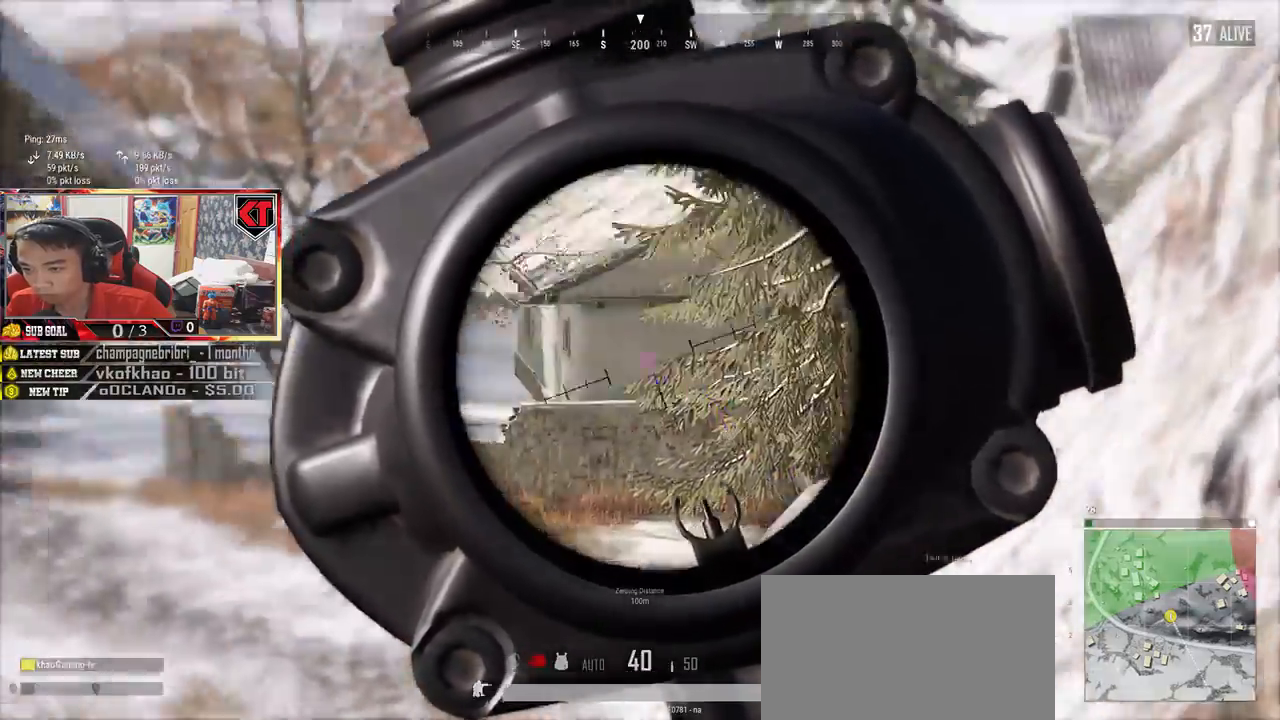
Gameplay with keyboard and mouse; each line is a JSON object with the keys and mouse buttons held at the frame after it. "events" lists presses ("down") and releases ("up") of "a", "c", "ctrl", "d", "e", "f", "q", "r", "s", "shift", "space", "tab", "v", "w", "x", "z", "mouse_left", "mouse_right", "mouse_mb4" and "mouse_mb5" between this image and that frame as [ms after this image, input, new state], when the widget could be followed in between. "mouse_left", "mouse_right", "mouse_mb4", "mouse_mb5" = the "left", "right", "mb4", "mb5" buttons of the "mouse" list. No other keys are recorded. Mouse movement is not recorded. Not read: mouse_wheel.
{"keys": ["d"], "mouse": [], "events": [[150, "q", "up"], [233, "mouse_right", "down"], [317, "mouse_right", "up"]]}
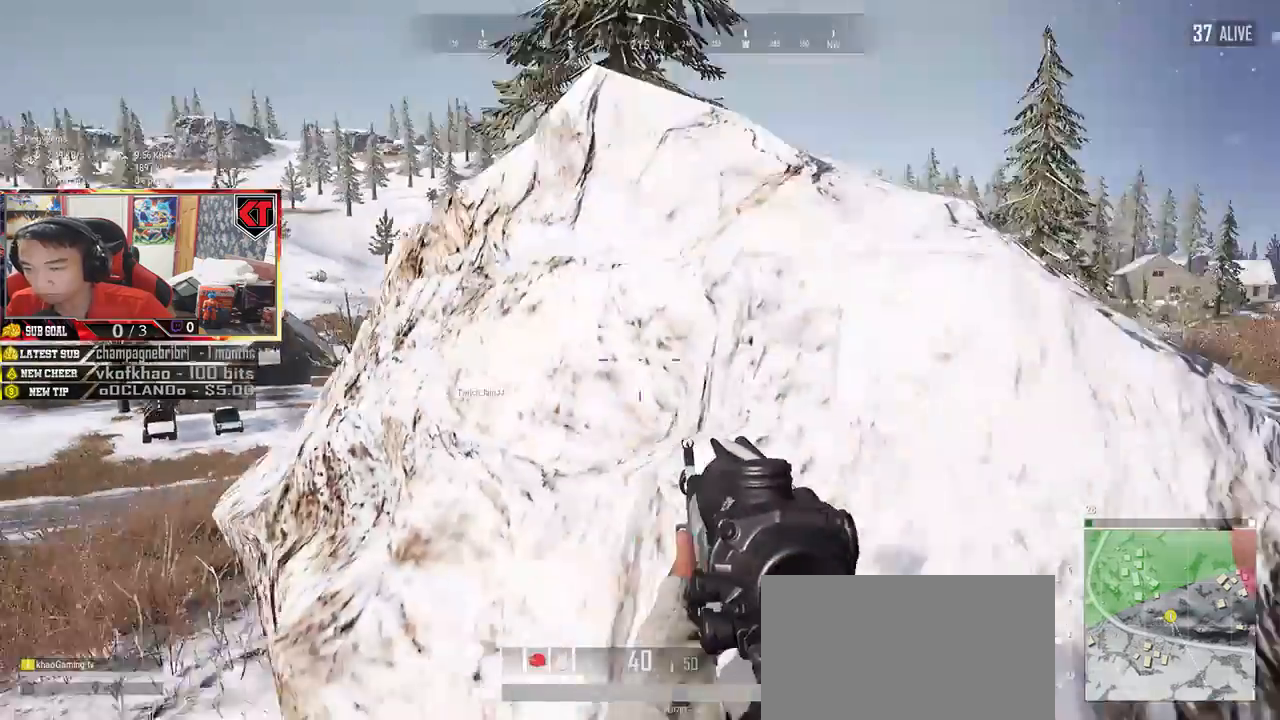
{"keys": ["a"], "mouse": [], "events": [[400, "a", "down"], [450, "d", "up"]]}
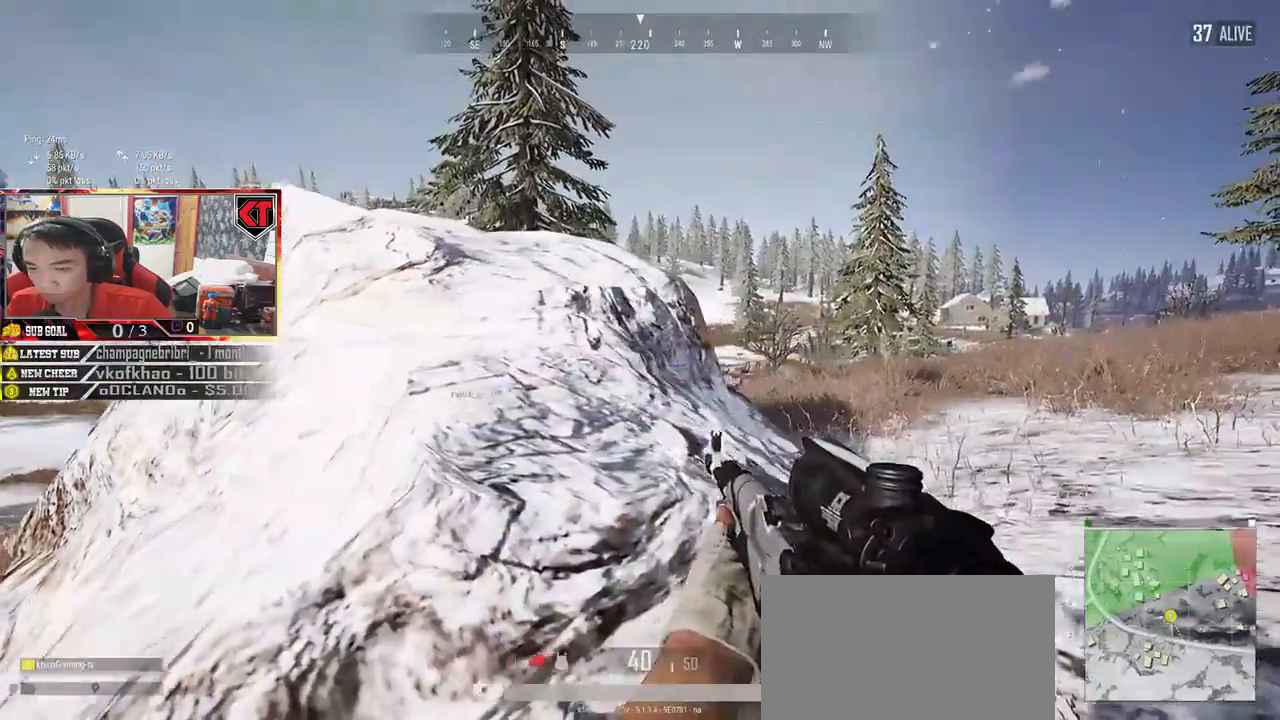
{"keys": [], "mouse": []}
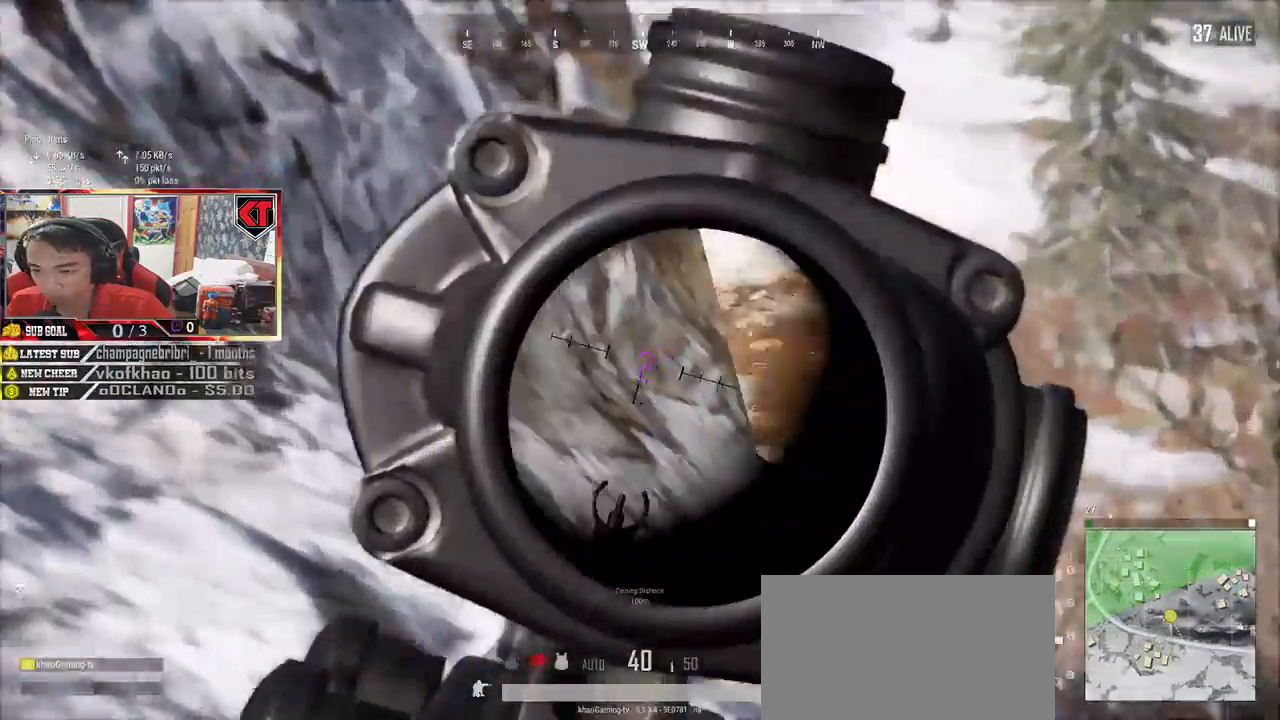
{"keys": ["d", "e"], "mouse": [], "events": [[17, "e", "down"], [150, "a", "down"], [350, "a", "up"], [383, "d", "down"]]}
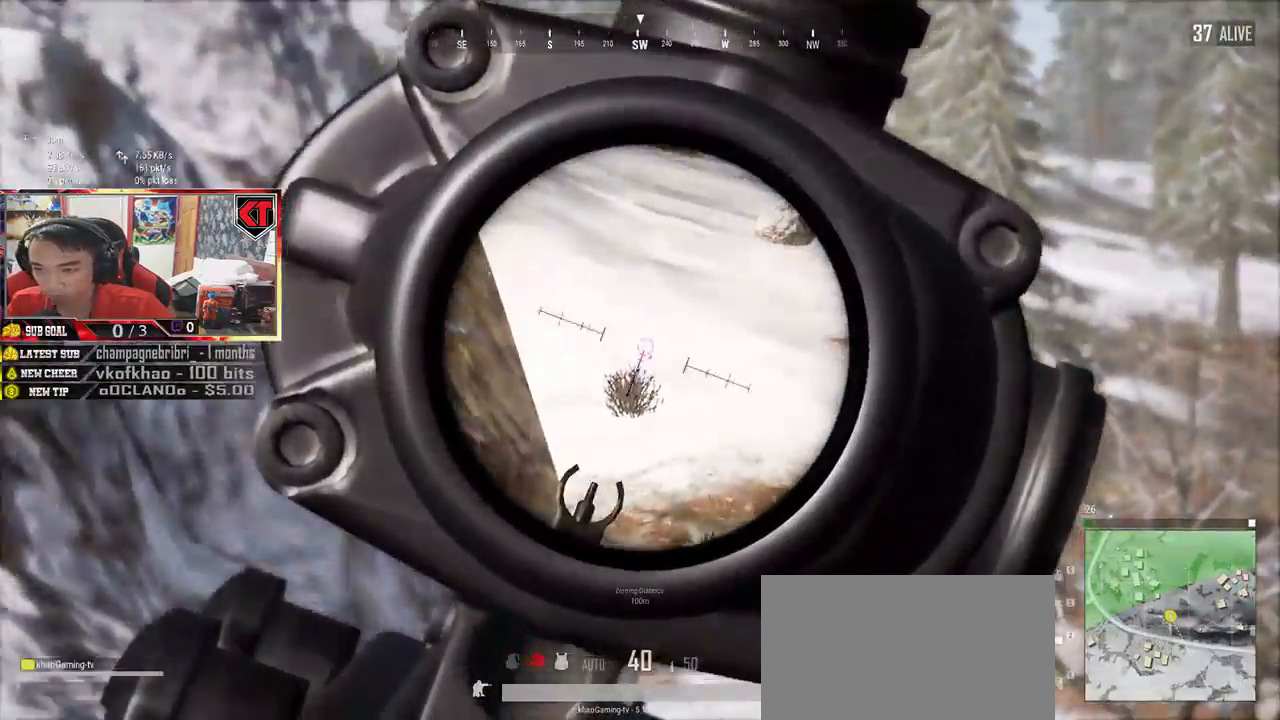
{"keys": ["d", "e"], "mouse": []}
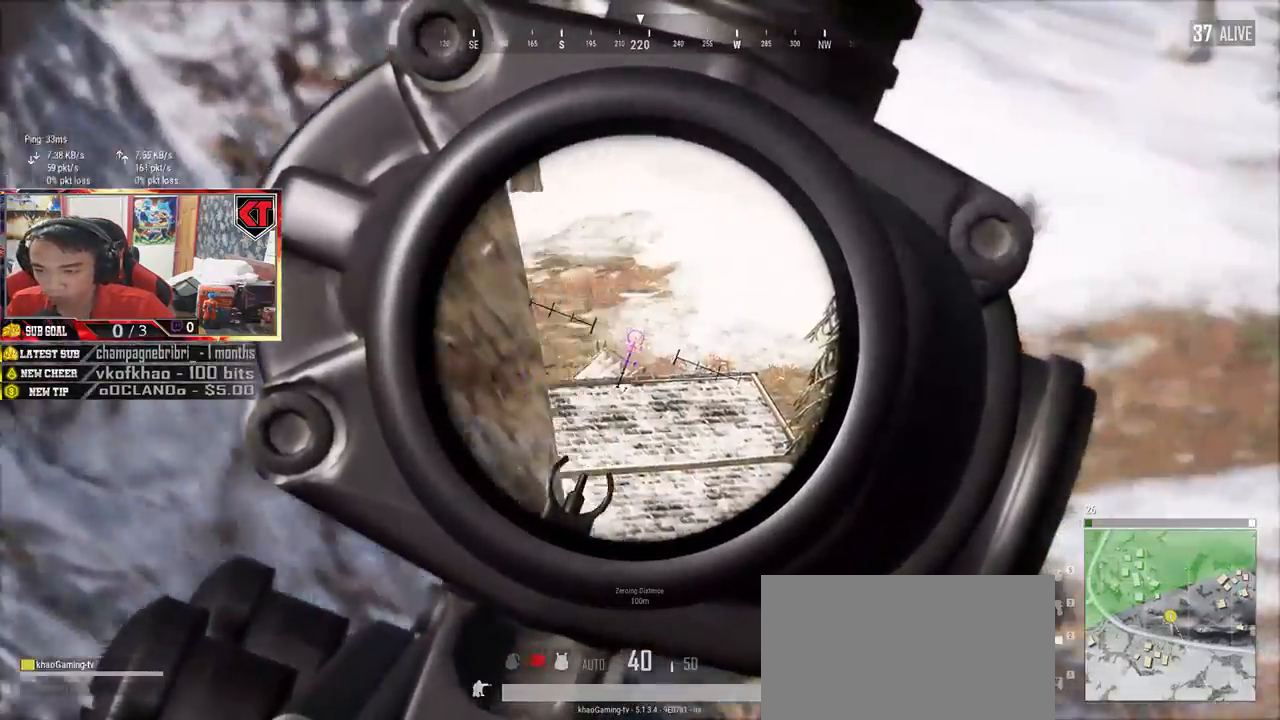
{"keys": ["d", "e"], "mouse": [], "events": [[117, "d", "up"], [150, "a", "down"], [167, "e", "up"], [333, "e", "down"], [383, "a", "up"], [450, "d", "down"]]}
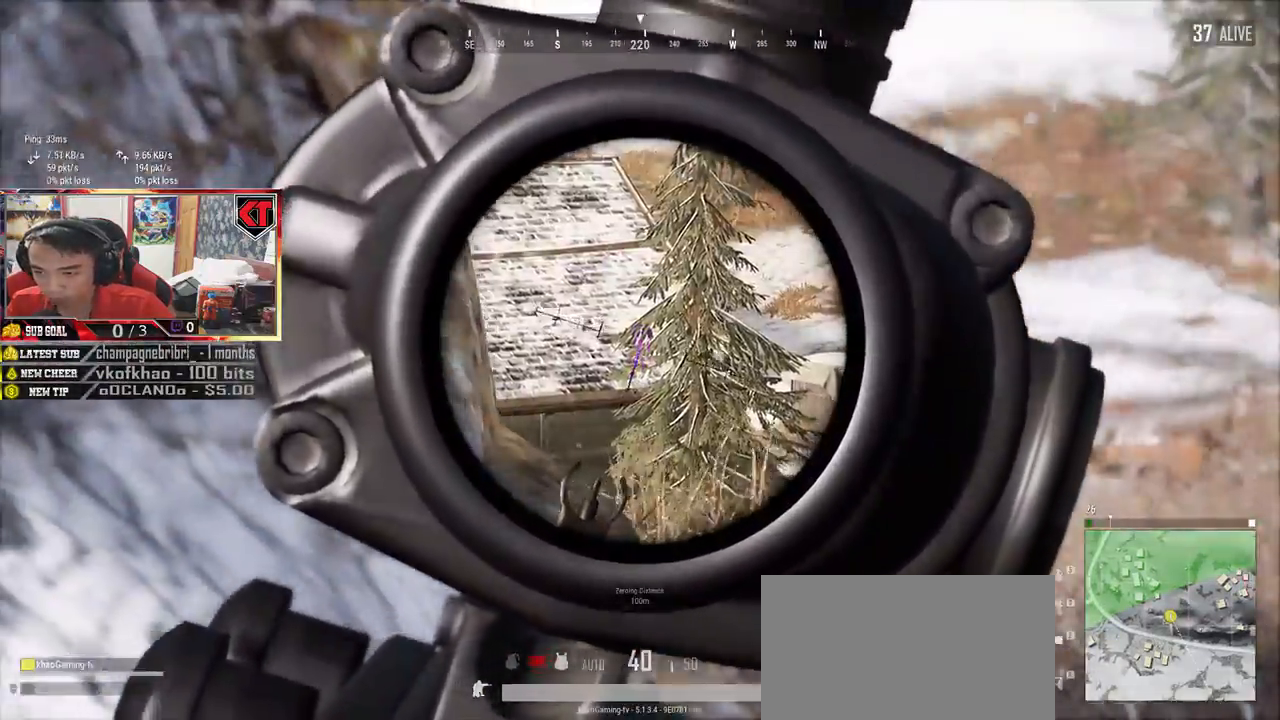
{"keys": ["e"], "mouse": [], "events": [[167, "d", "up"]]}
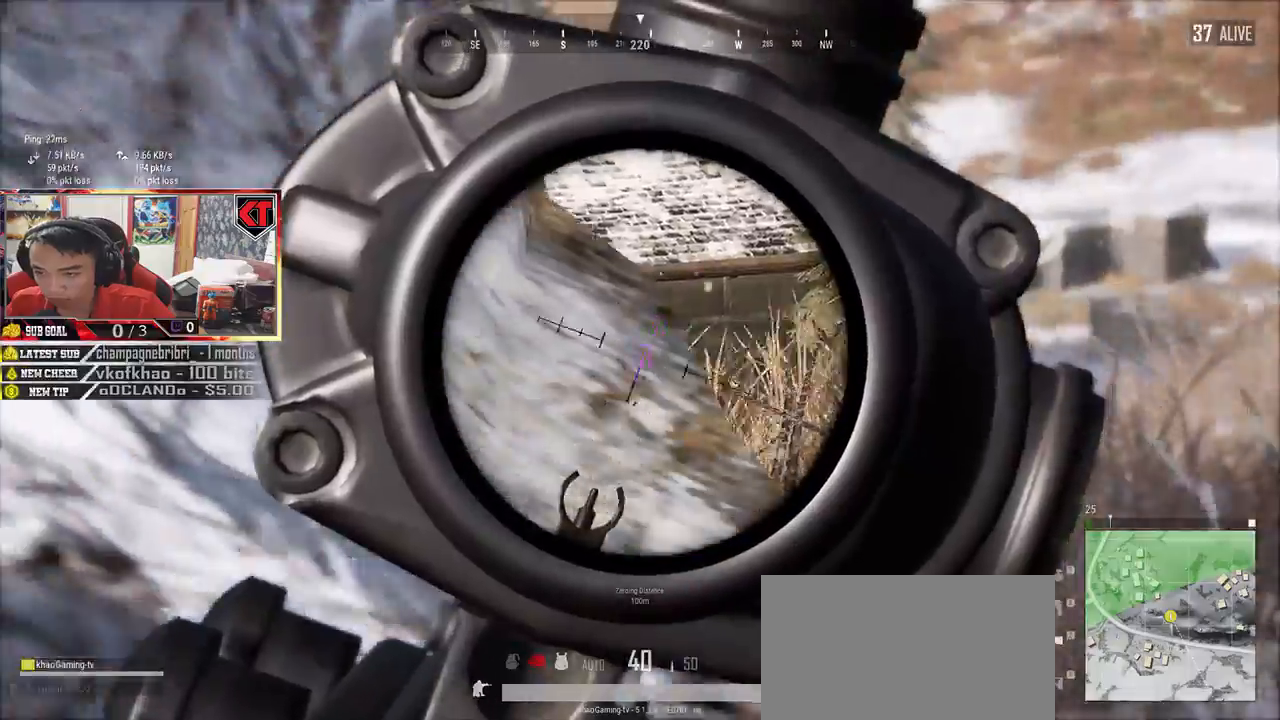
{"keys": [], "mouse": [], "events": [[500, "e", "up"]]}
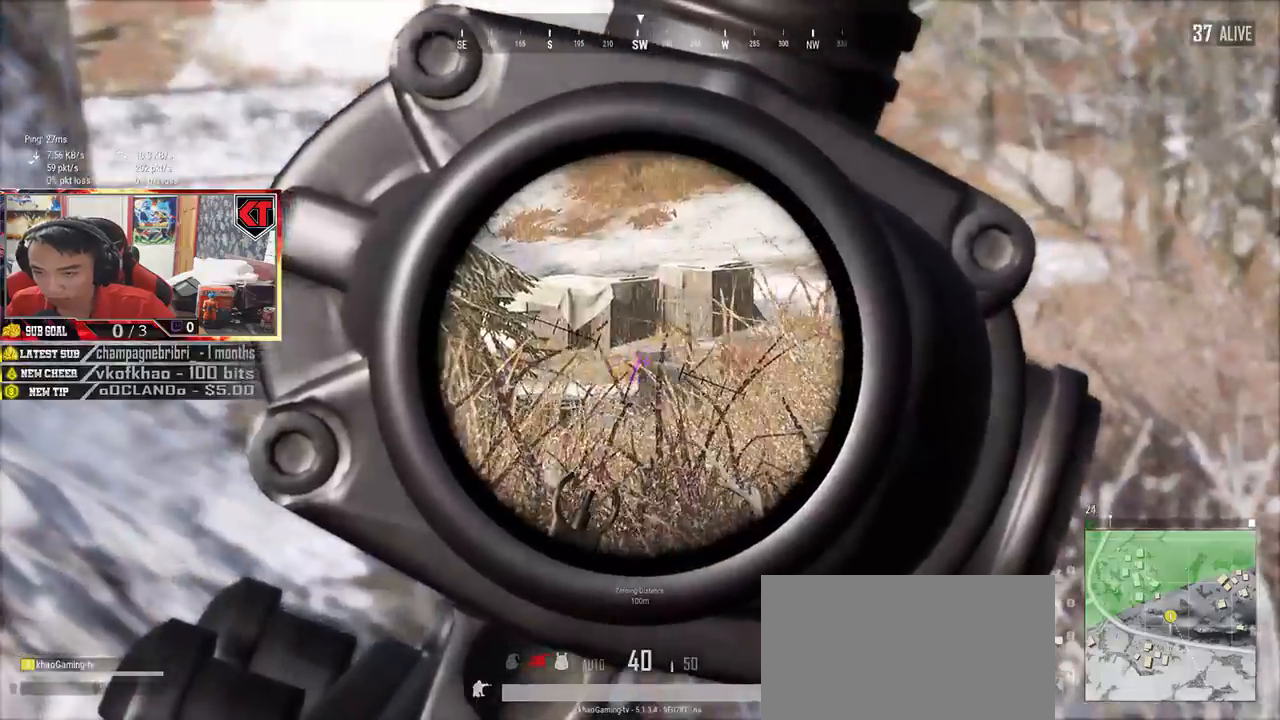
{"keys": ["s"], "mouse": [], "events": [[33, "a", "down"], [67, "mouse_right", "down"], [117, "mouse_right", "up"], [167, "ctrl", "down"], [300, "ctrl", "up"], [417, "a", "up"], [433, "s", "down"]]}